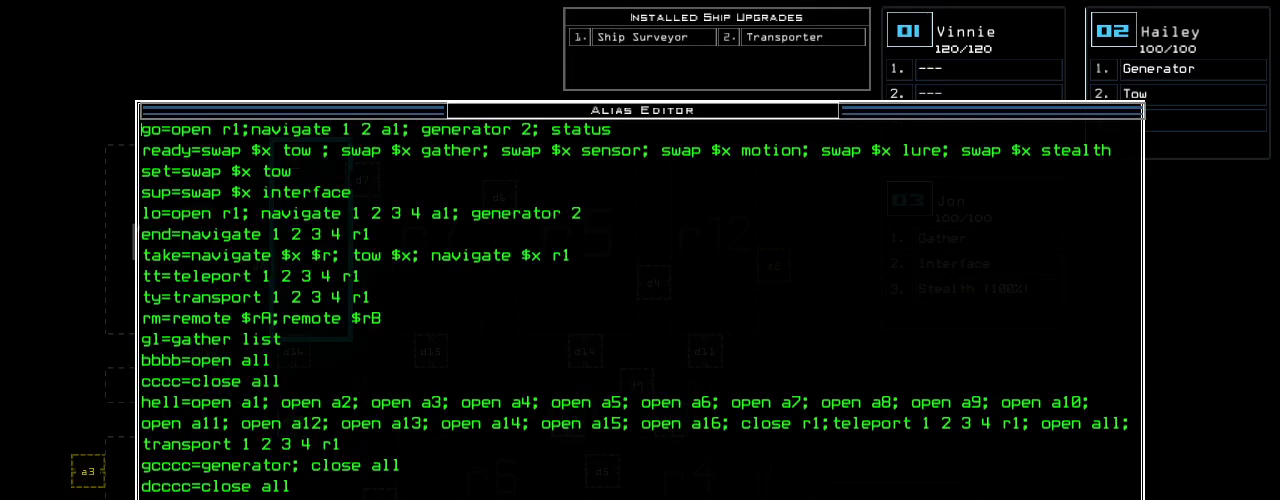
Gameplay with keyboard; each line is a JSON object with the keys held at the frame after it. "events" lists presses ("down") and releases ("up") of ".", "0", "1", "2", "3", "4", "5", "6", "7", "8", "9", "a", "b", "backspace", "c", "caps_lock", "comma", "ctrl_l", "ctrl_r", "d", "down", "e", "equals", "escape", "f", "f10", "f8", "f9", "g", "h", "i", "j", "k", "l", "left", "m", "minus", "n", "o", "p", "q", "quote", "r", "return", "right", "s", "semicolon", "shift_l", "shift_r", "space", "t", "tab", "tilde", "u", "up", "v", "w", "x", "y" and "z" between this image and that frame as [ms after this image, input, new state], when the widget could be followed in between. No other keys are recorded. Mouse input is not recorded.
{"keys": [], "events": []}
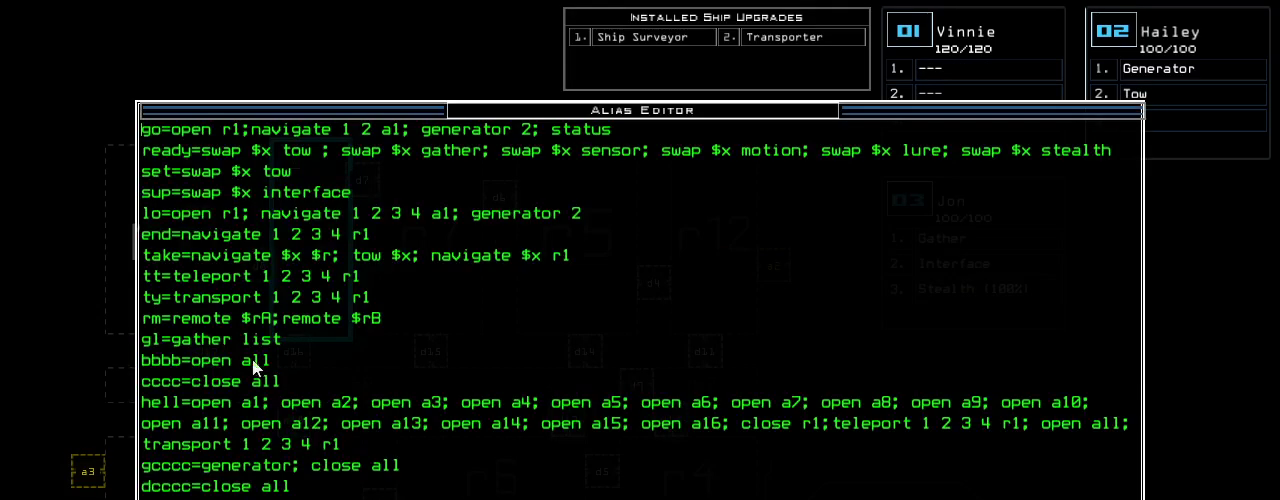
{"keys": [], "events": []}
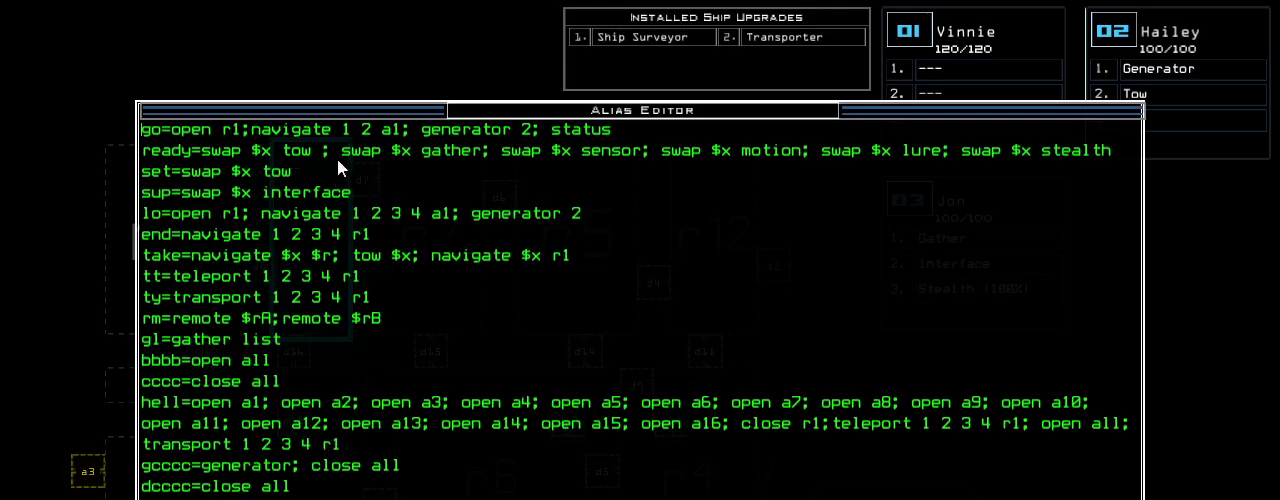
{"keys": [], "events": []}
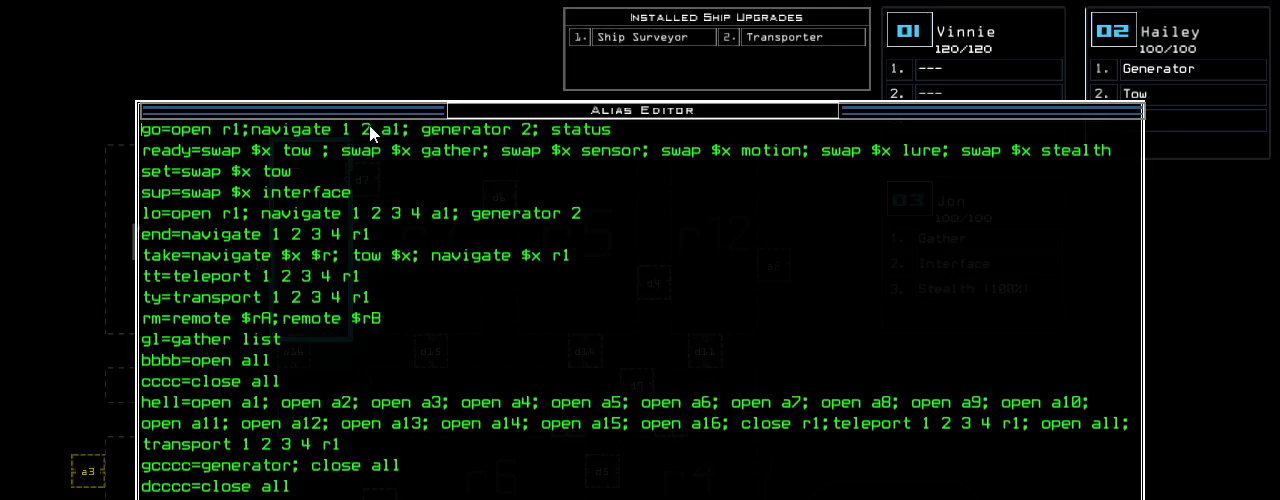
{"keys": [], "events": []}
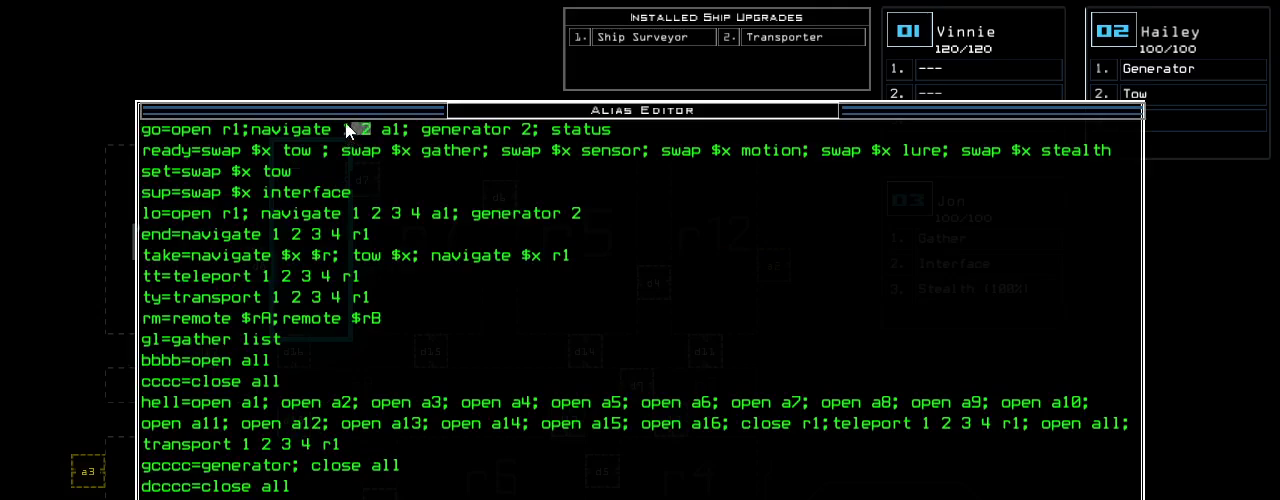
{"keys": ["space"], "events": [[300, "2", "down"], [420, "space", "down"], [440, "2", "up"]]}
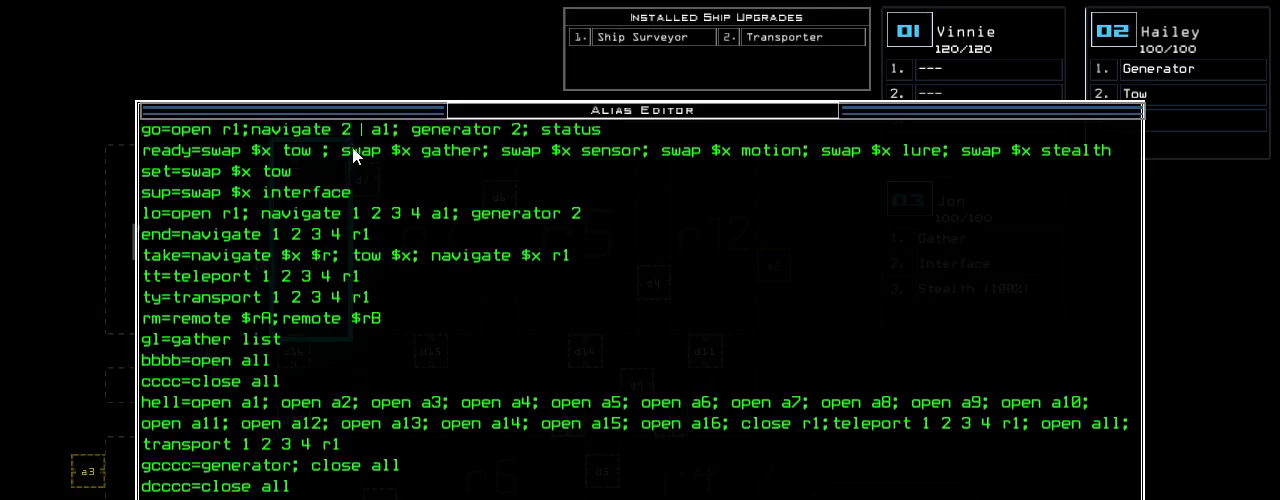
{"keys": [], "events": [[40, "3", "down"], [60, "space", "up"], [200, "3", "up"]]}
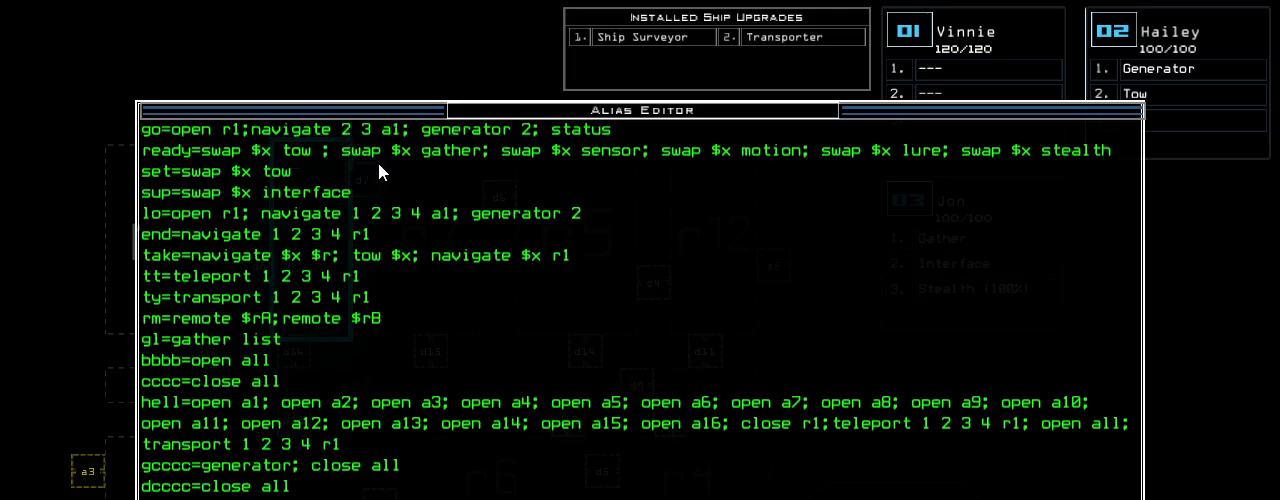
{"keys": [], "events": [[60, "ctrl_l", "down"], [200, "s", "down"], [320, "s", "up"], [340, "ctrl_l", "up"]]}
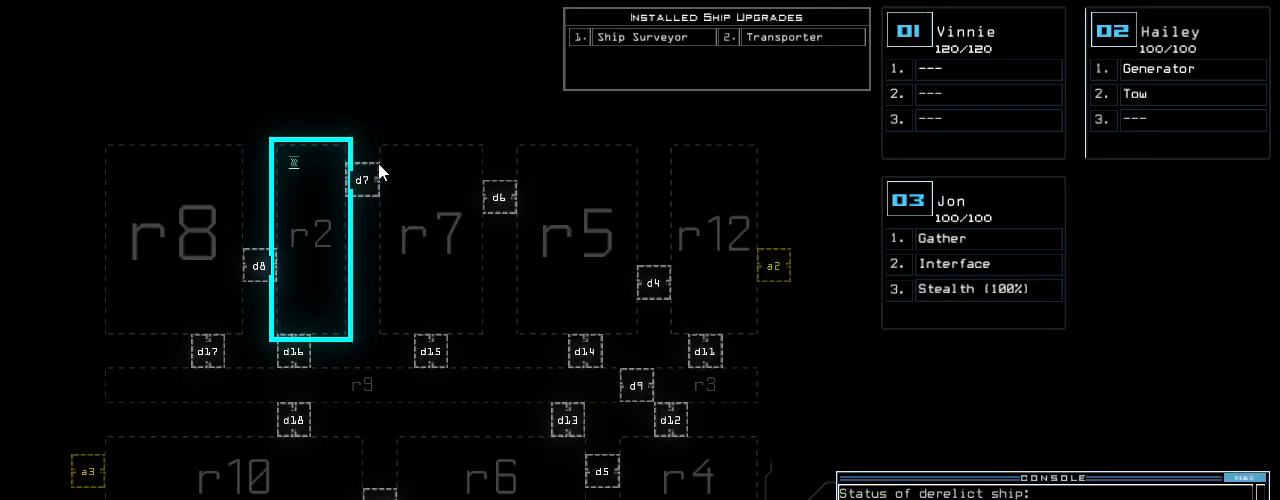
{"keys": [], "events": []}
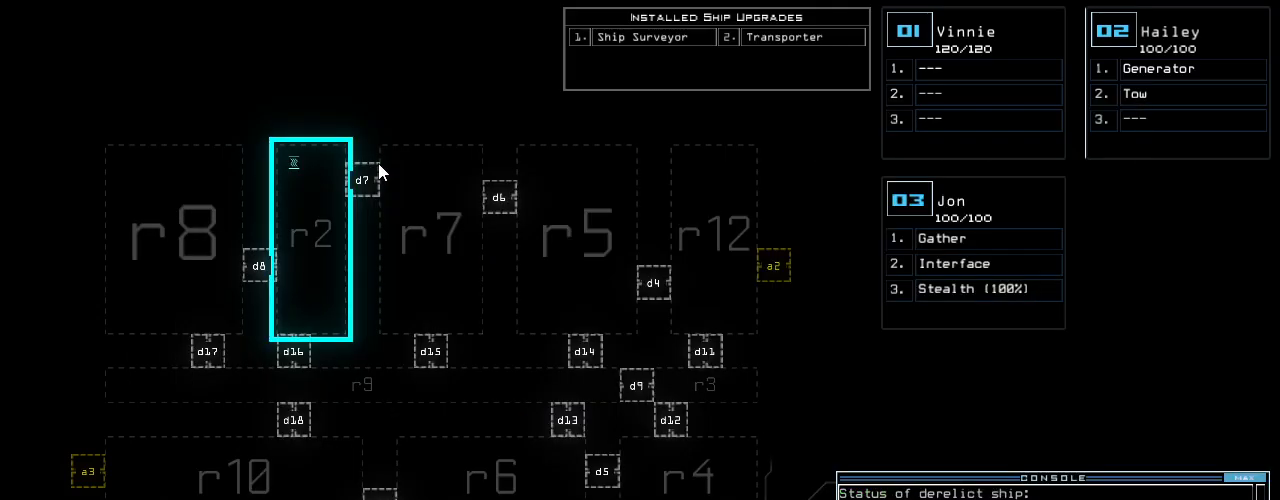
{"keys": [], "events": []}
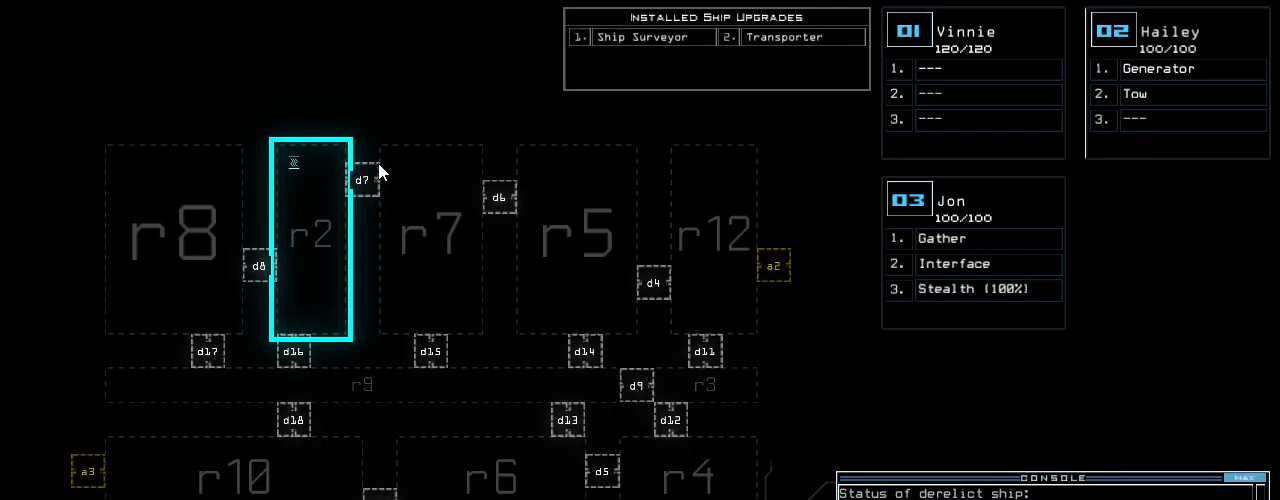
{"keys": ["space"], "events": [[40, "t", "down"], [120, "t", "up"], [220, "r", "down"], [260, "a", "down"], [340, "n", "down"], [380, "r", "up"], [420, "space", "down"], [440, "a", "up"], [460, "n", "up"]]}
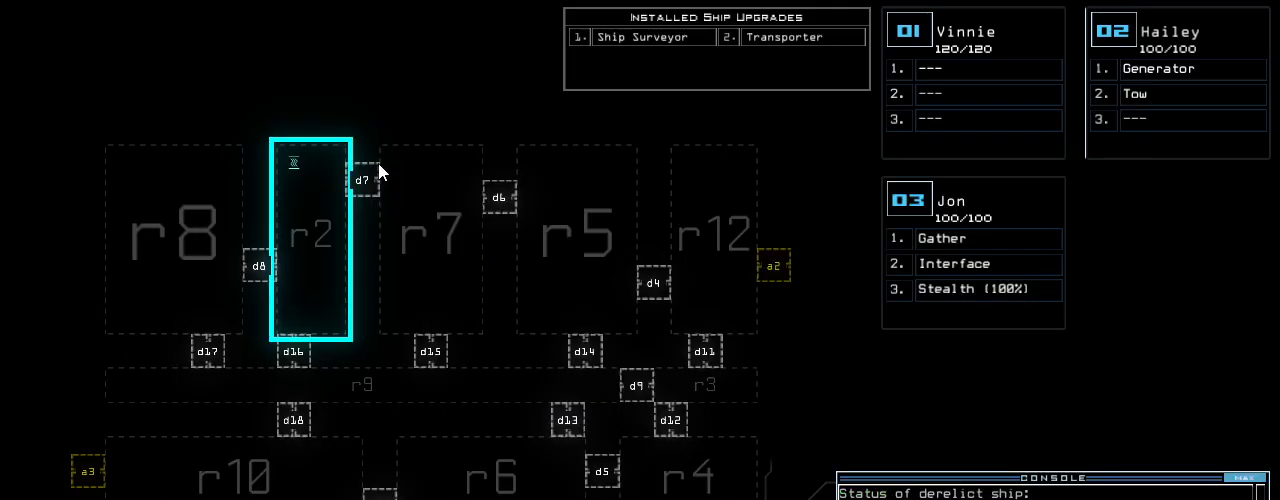
{"keys": ["r"], "events": [[20, "space", "up"], [80, "2", "down"], [140, "2", "up"], [180, "space", "down"], [220, "space", "up"], [260, "3", "down"], [340, "3", "up"], [340, "space", "down"], [400, "r", "down"], [420, "space", "up"]]}
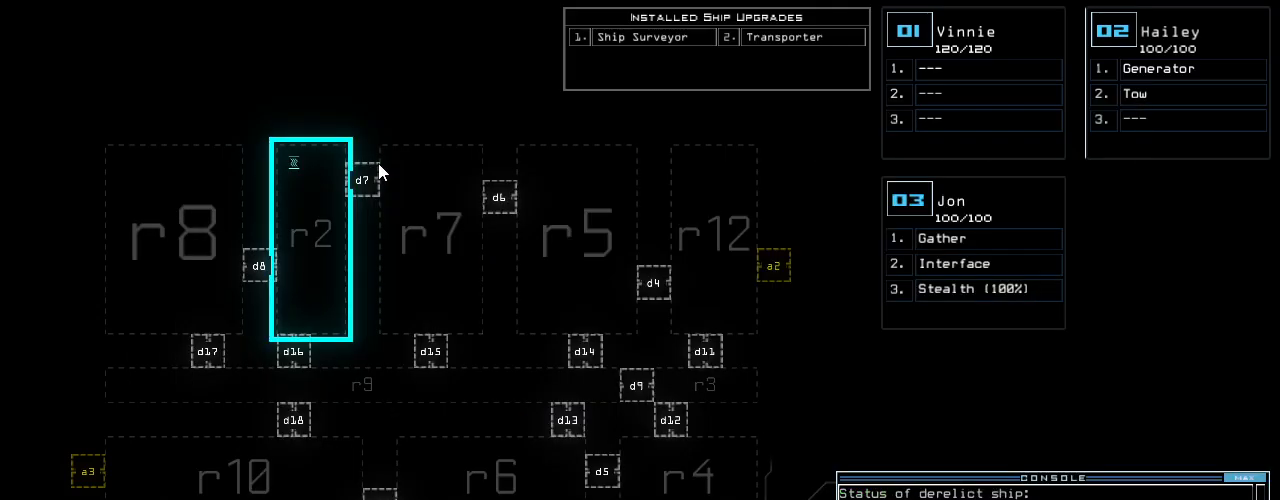
{"keys": [], "events": [[20, "2", "down"], [60, "r", "up"], [160, "2", "up"]]}
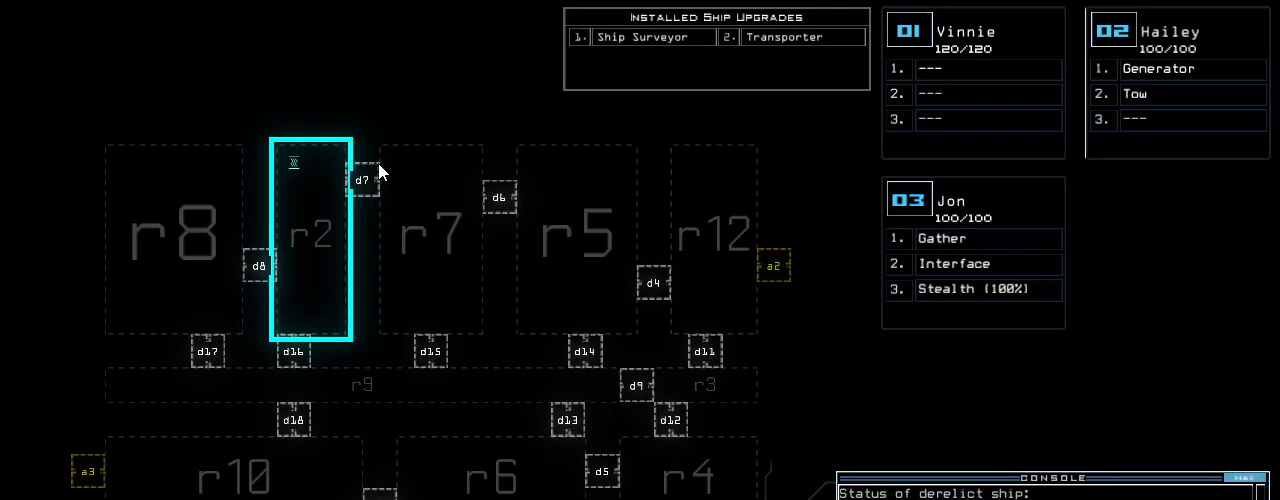
{"keys": [], "events": []}
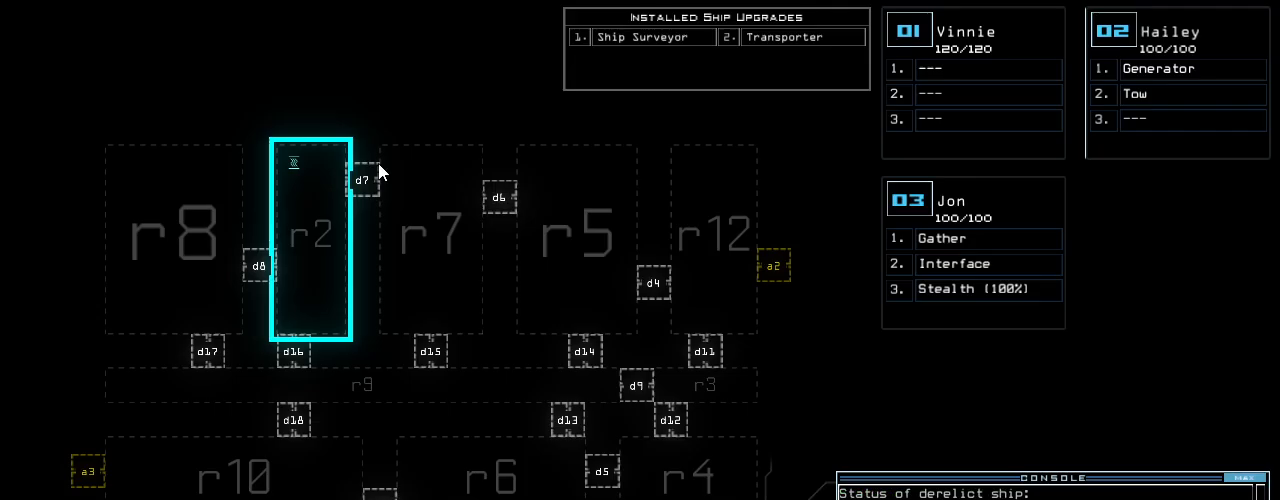
{"keys": [], "events": []}
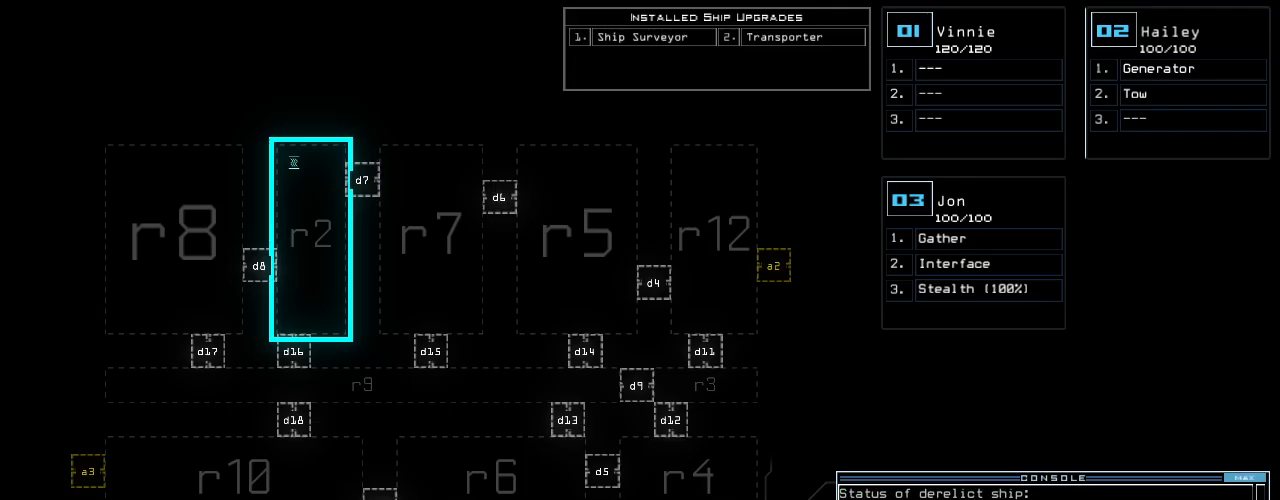
{"keys": [".", "return"], "events": [[500, ".", "down"], [500, "return", "down"]]}
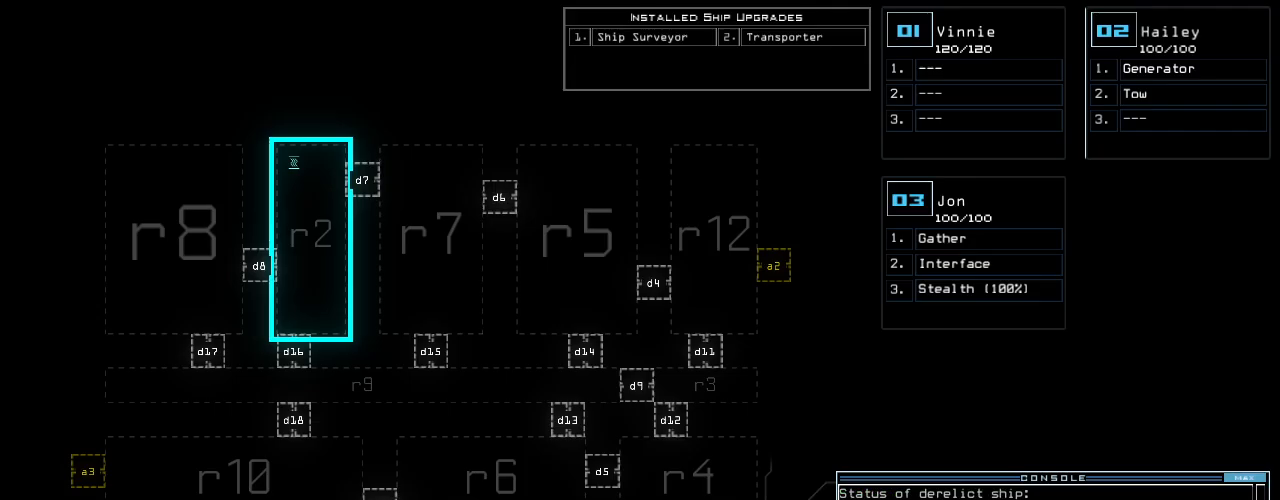
{"keys": [], "events": [[80, "return", "up"], [100, ".", "up"], [360, "g", "down"], [400, "e", "down"], [440, "g", "up"], [500, "e", "up"]]}